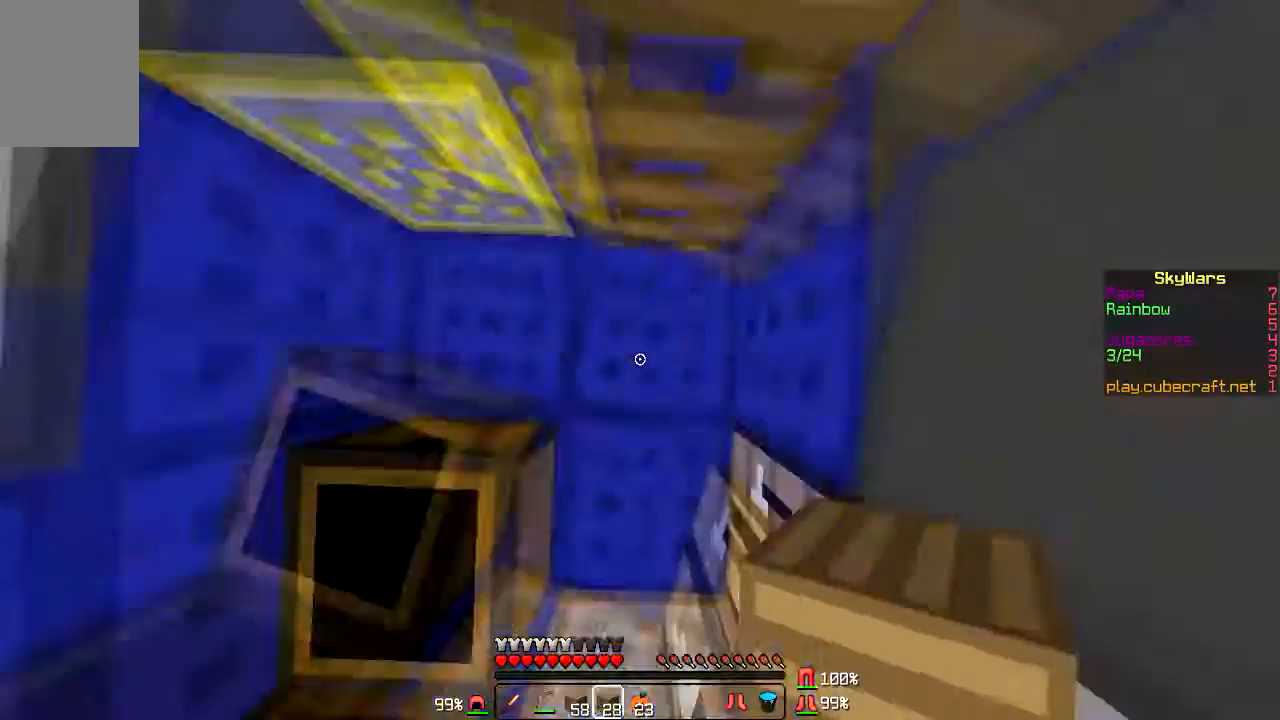
Gameplay with keyboard and mouse; each line is a JSON object with the keys and mouse buttons held at the frame after it. "events" lists presses ("down") and releases ("up") of "a", "d", "s", "w", "mouse_left" and "mouse_right" between this image and that frame as [ms after this image, input, new state], when the widget could be followed in between. "mouse_left", "mouse_right" = the "left", "right" buttons of the "mouse" list. No other keys are recorded. Fast repeated clicks can show as one long hold. Mouse movement is not recorded.
{"keys": [], "mouse": ["left"], "events": [[67, "mouse_left", "down"], [100, "s", "down"], [267, "s", "up"]]}
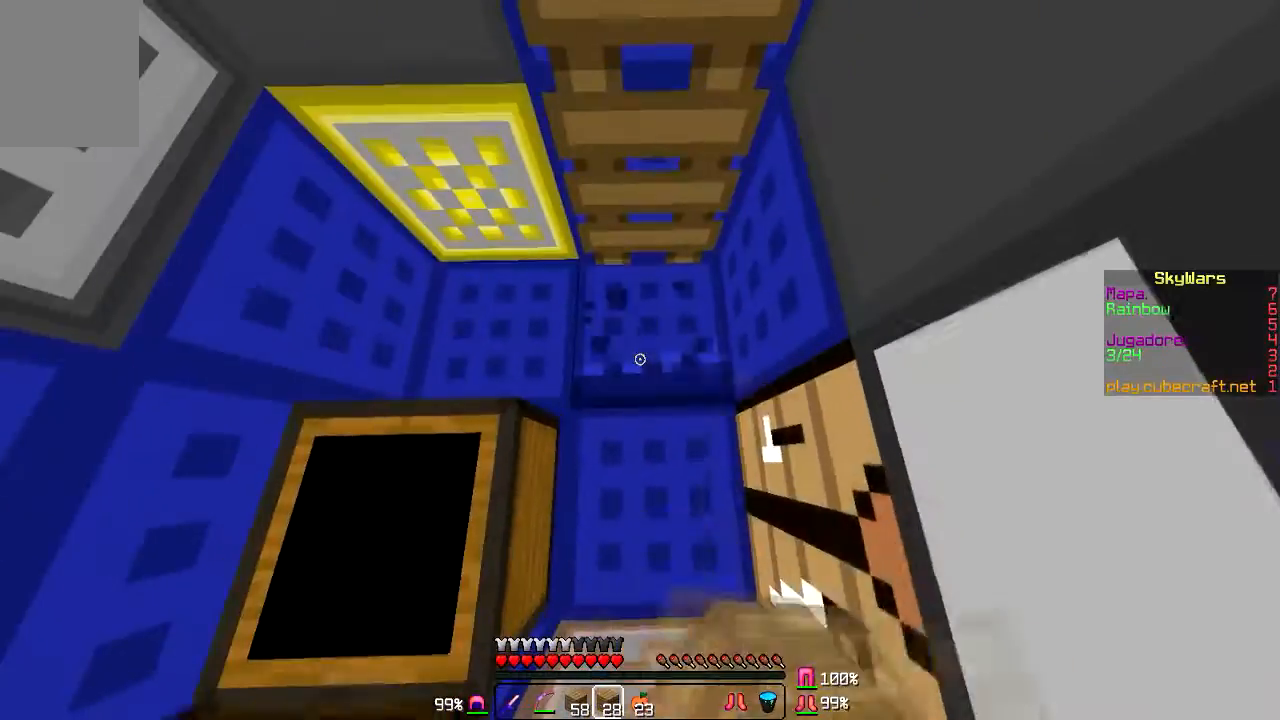
{"keys": ["w"], "mouse": ["left"], "events": [[501, "w", "down"]]}
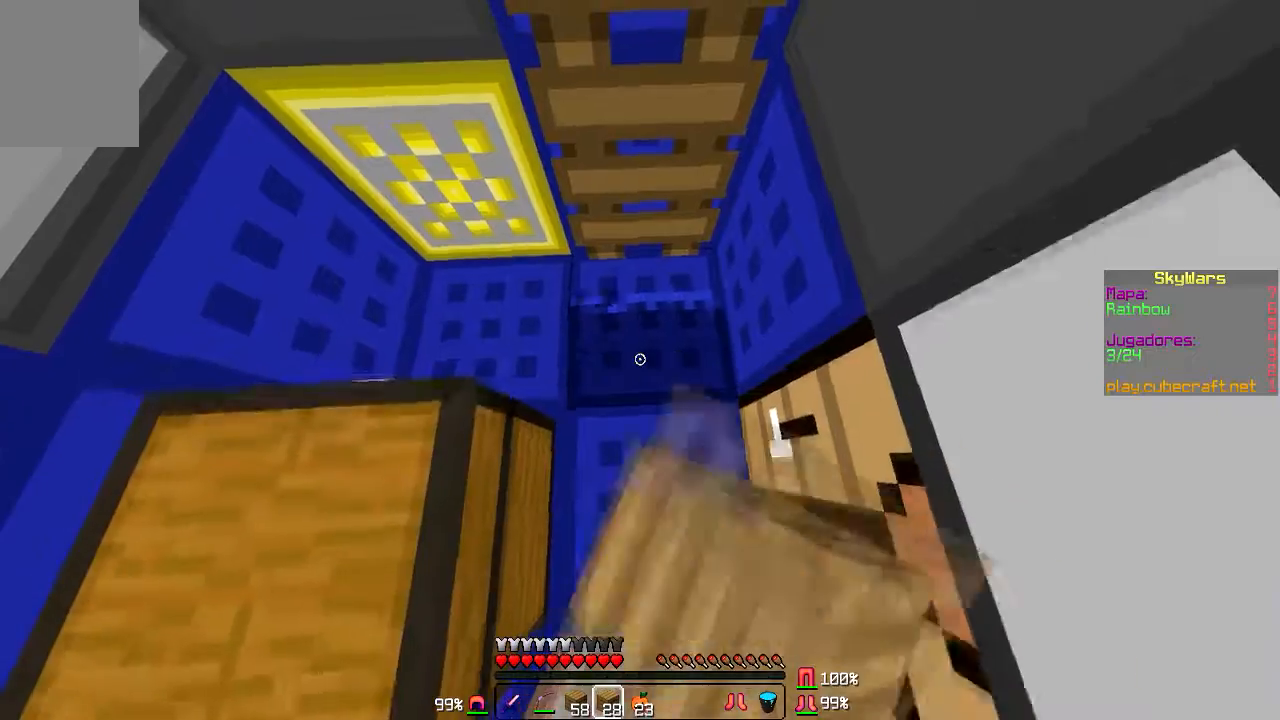
{"keys": [], "mouse": ["left"], "events": [[167, "w", "up"], [434, "w", "down"], [500, "w", "up"]]}
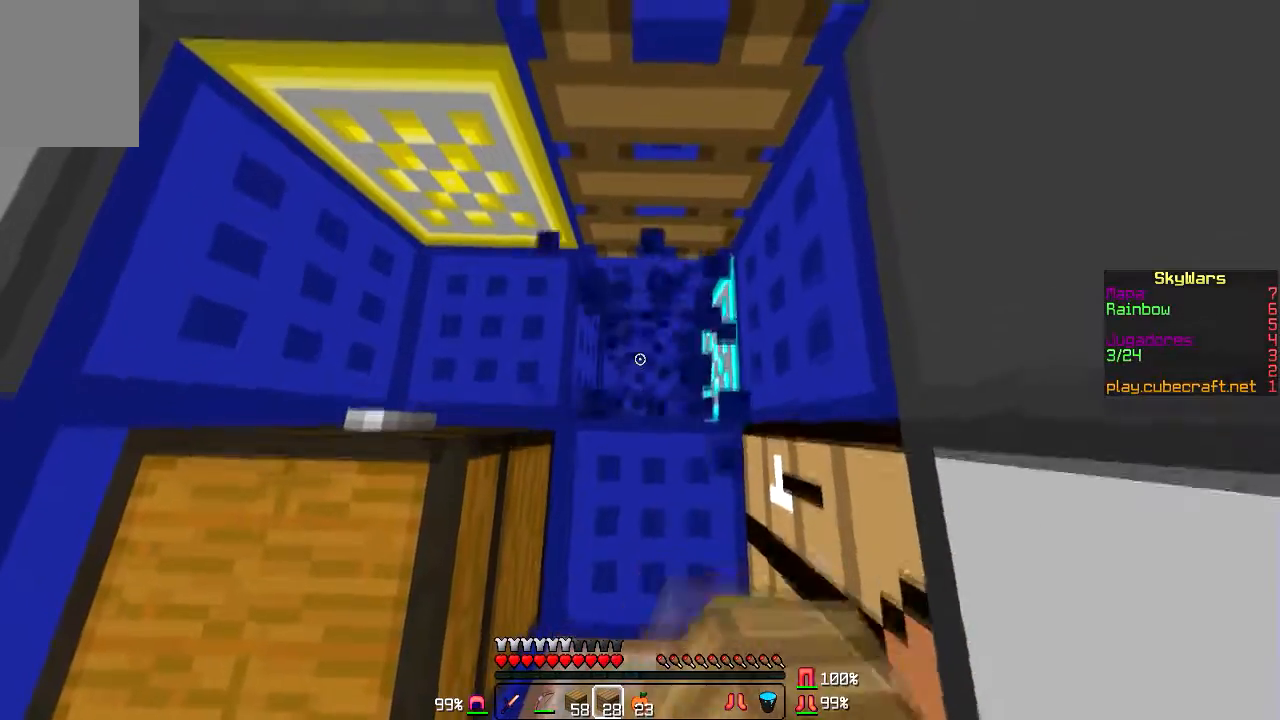
{"keys": [], "mouse": ["left"], "events": [[134, "d", "down"], [201, "d", "up"]]}
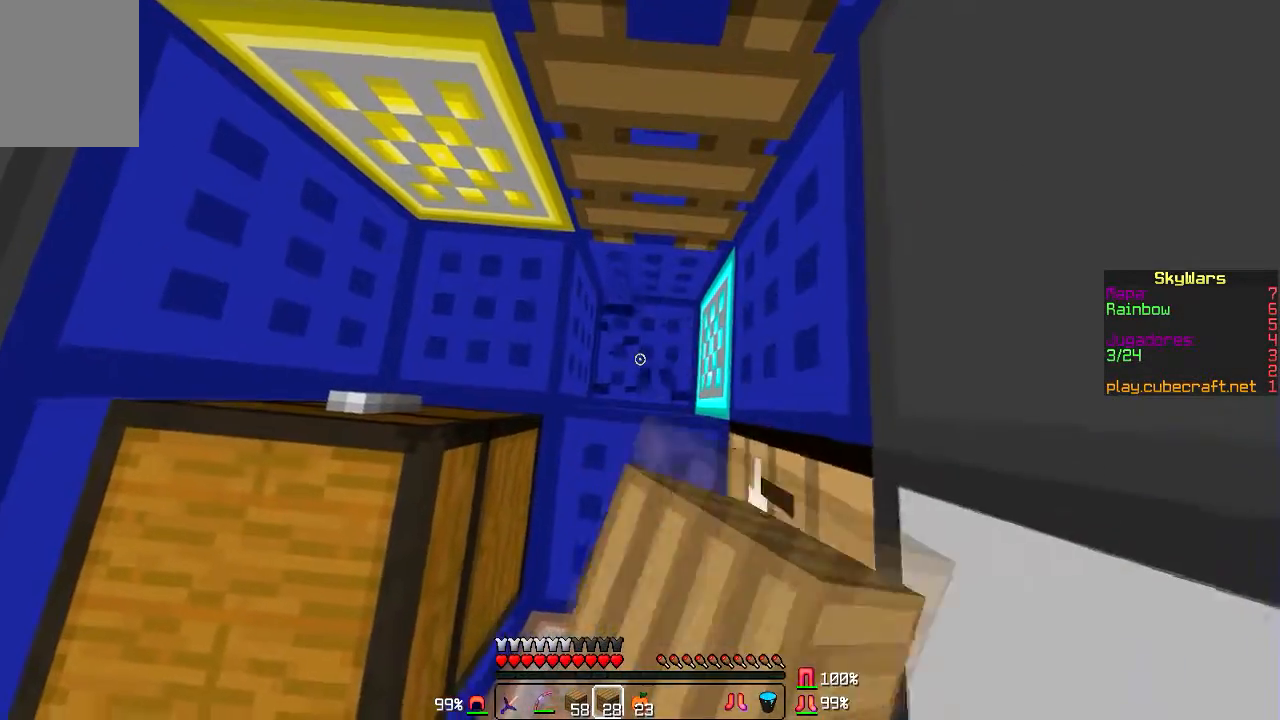
{"keys": [], "mouse": ["left"], "events": []}
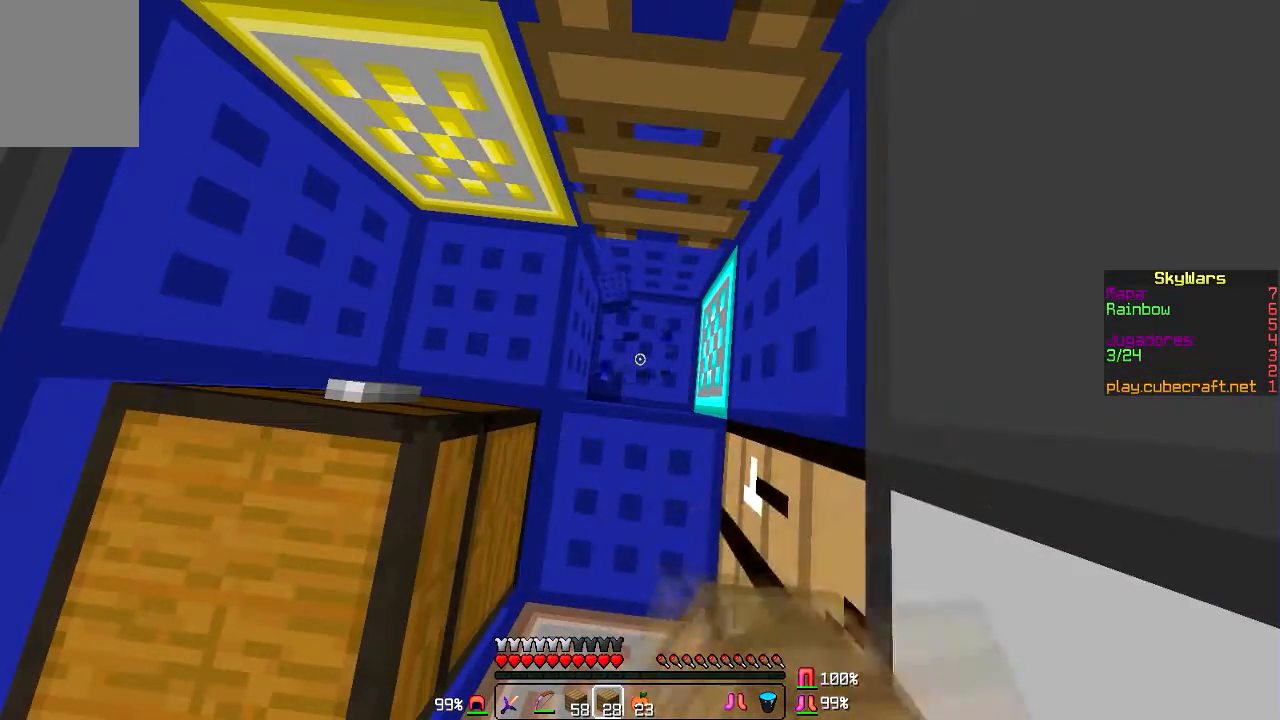
{"keys": [], "mouse": ["left"], "events": []}
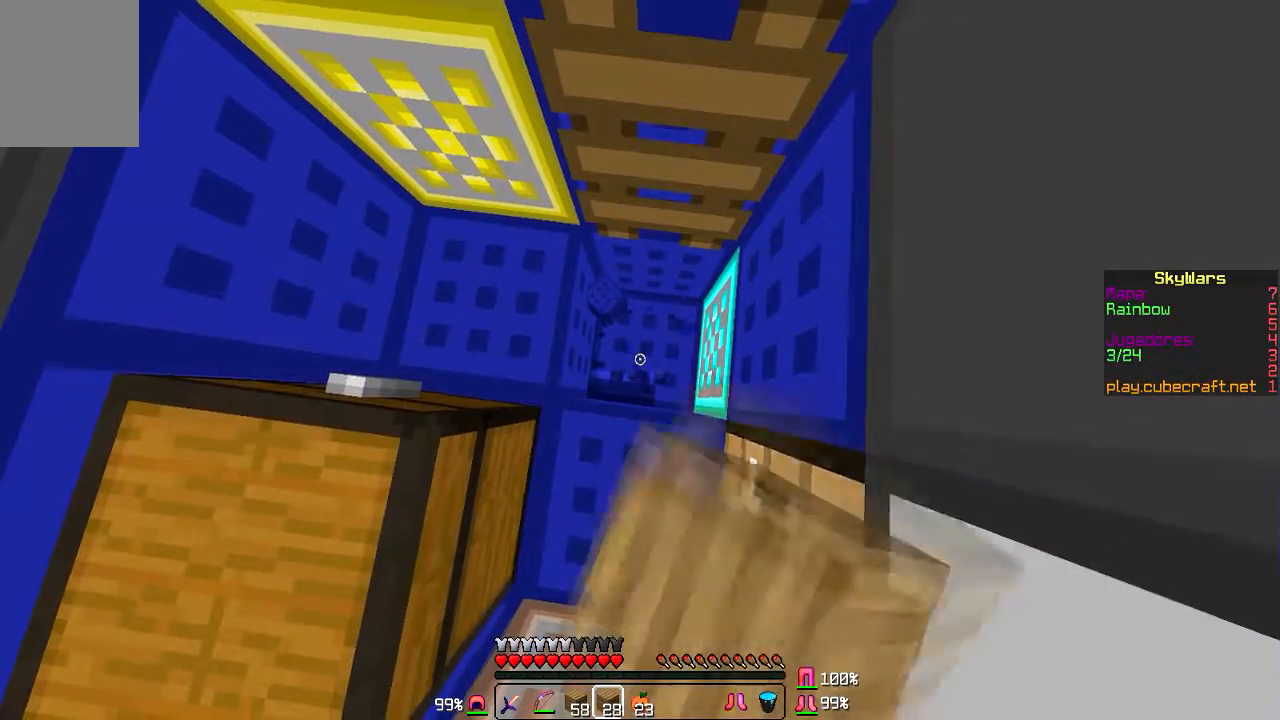
{"keys": [], "mouse": ["left"], "events": []}
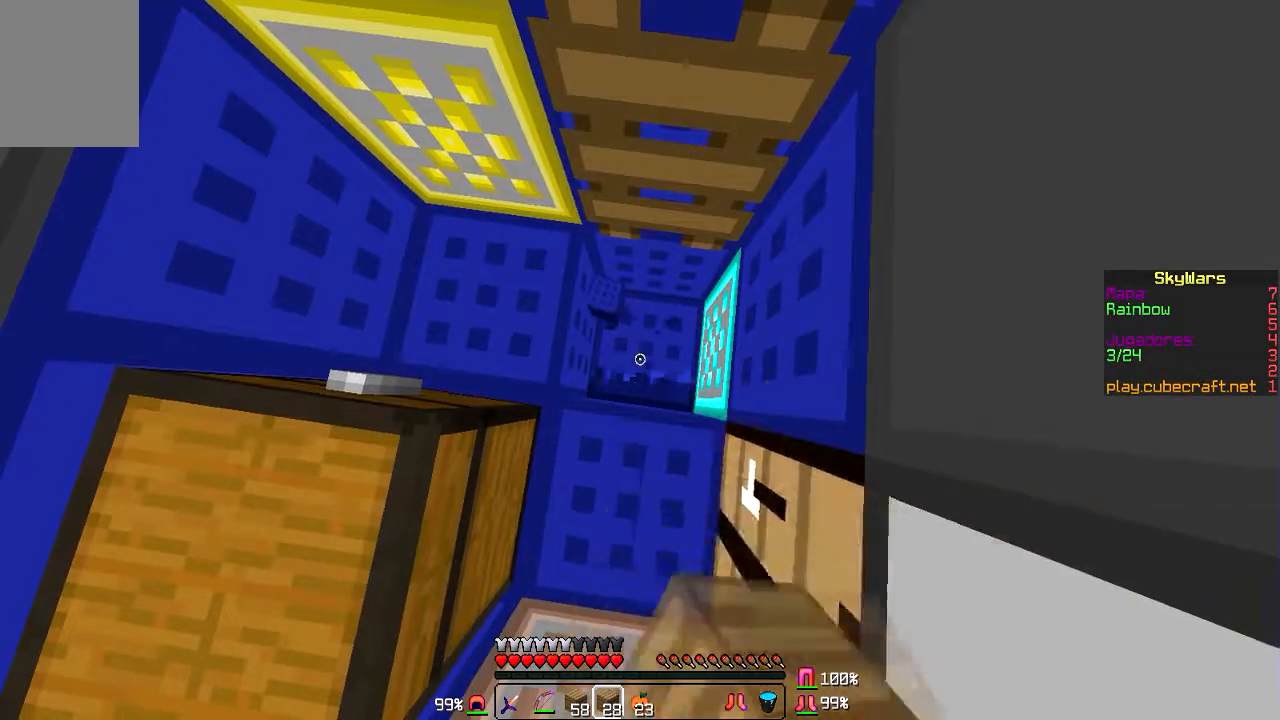
{"keys": [], "mouse": ["left"], "events": []}
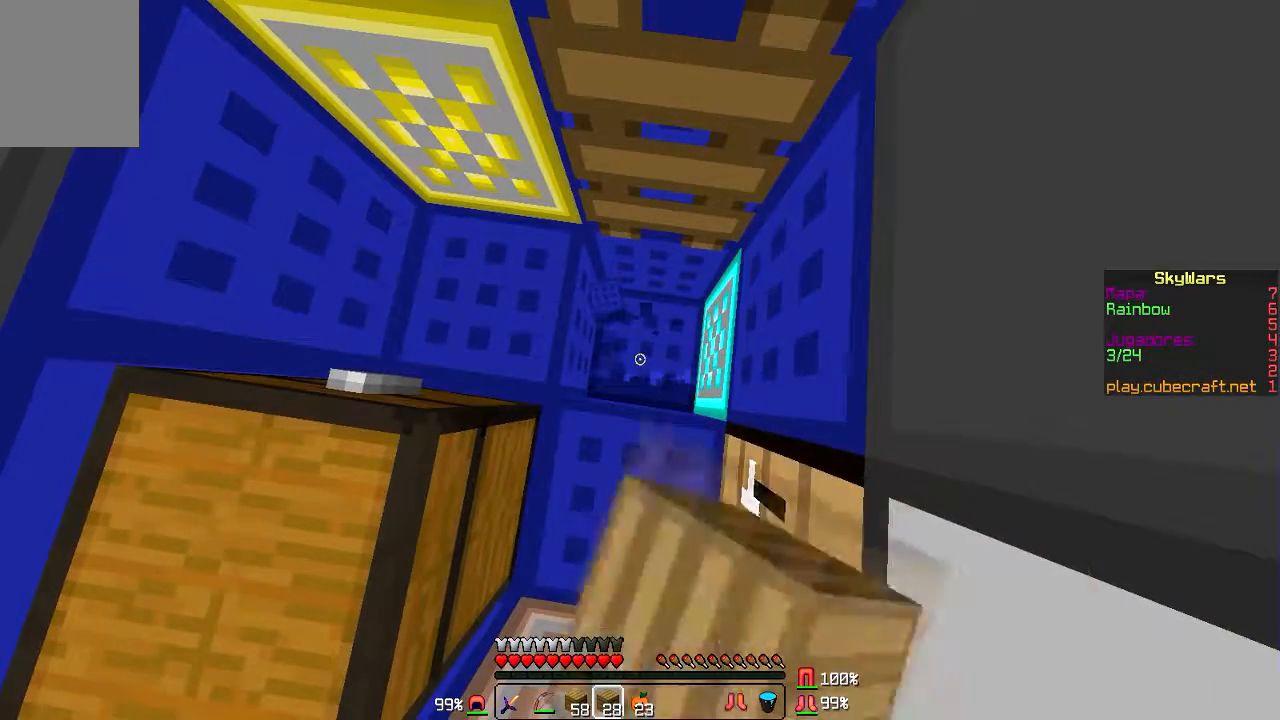
{"keys": [], "mouse": ["left"], "events": []}
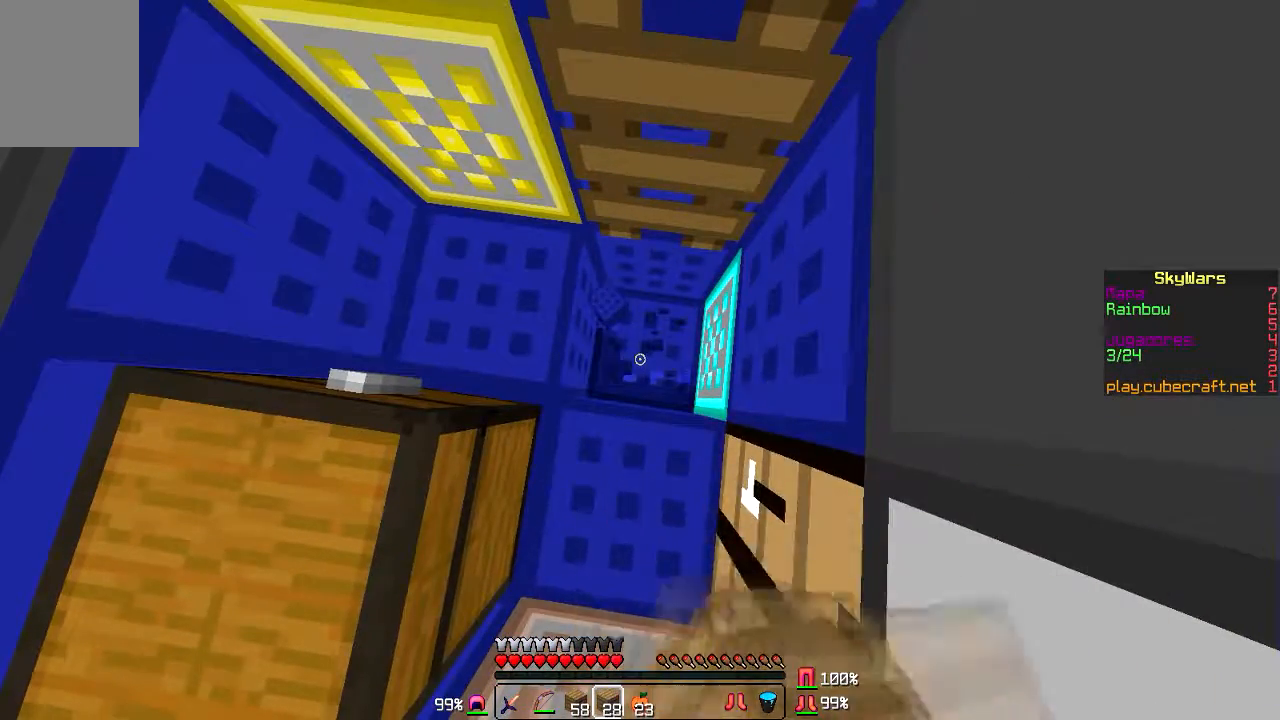
{"keys": [], "mouse": ["left"], "events": []}
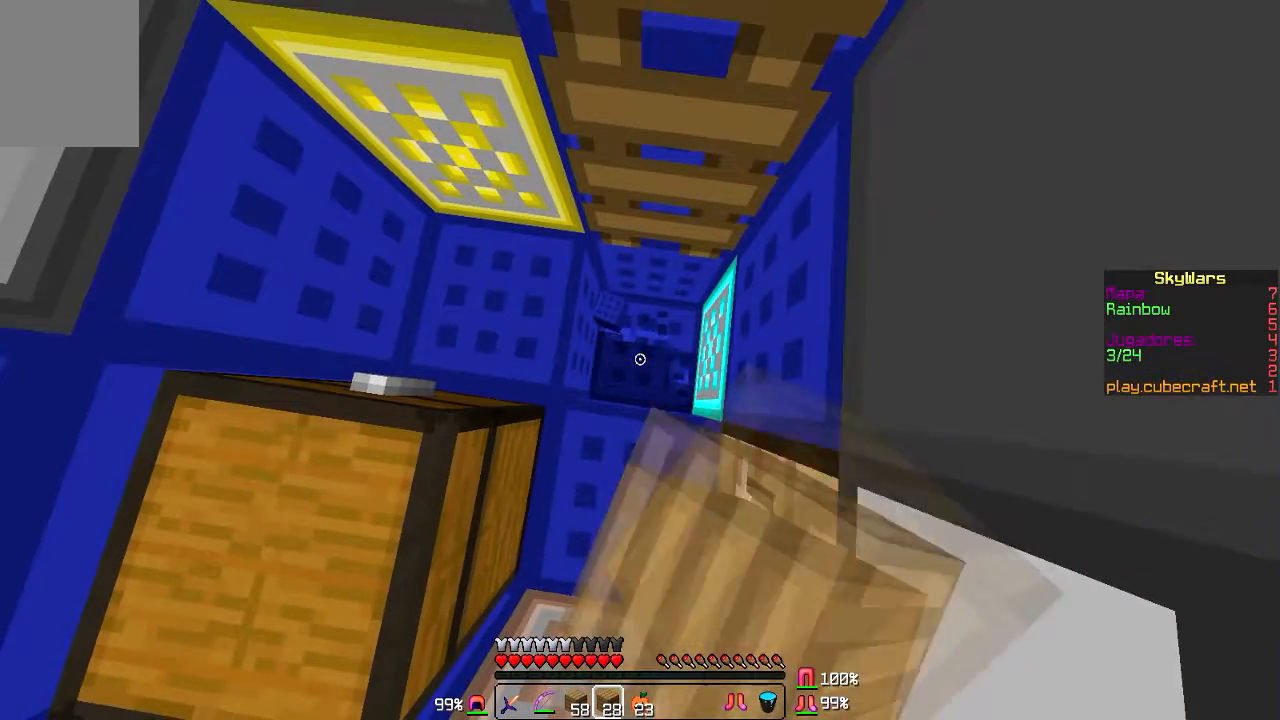
{"keys": [], "mouse": ["left"], "events": []}
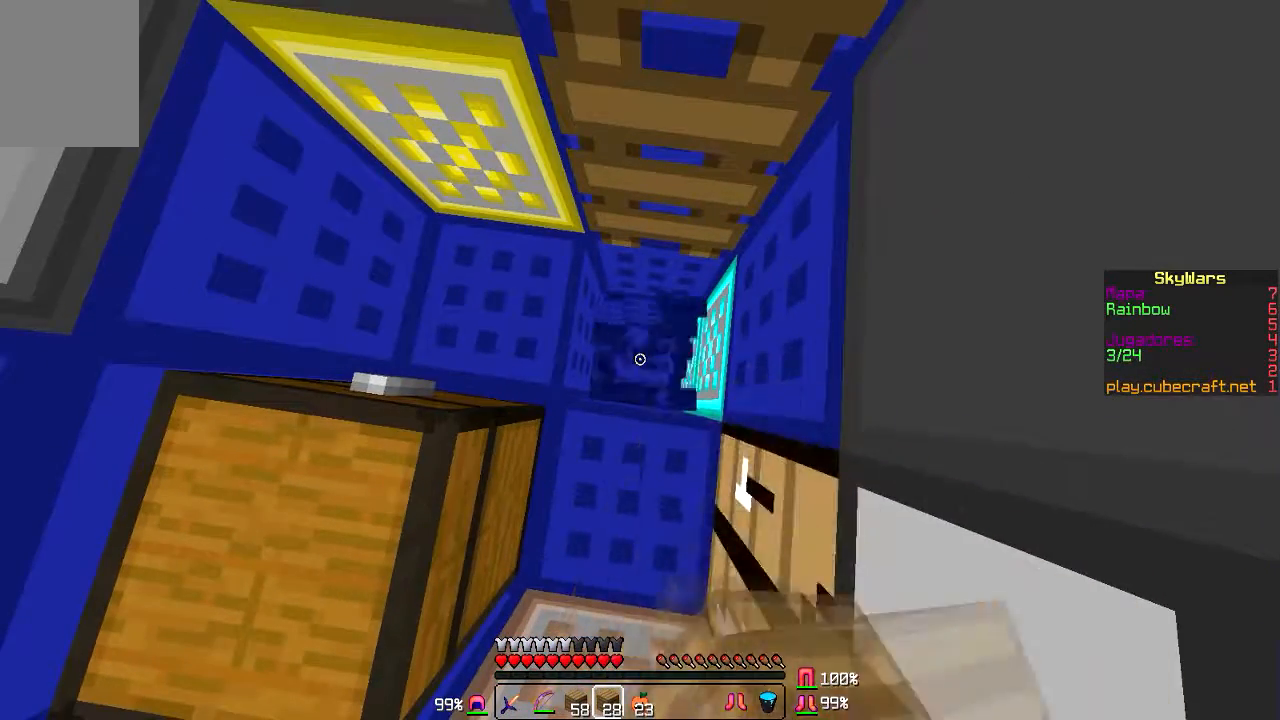
{"keys": [], "mouse": ["left"], "events": []}
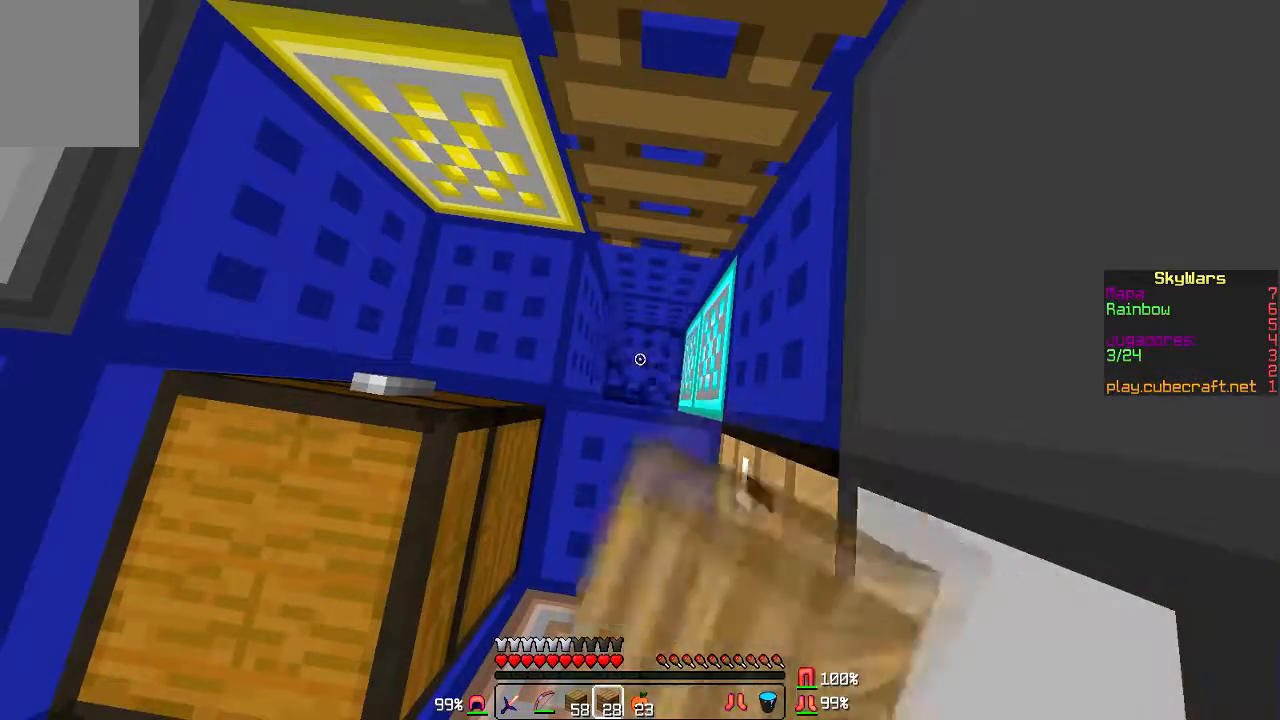
{"keys": [], "mouse": ["left"], "events": []}
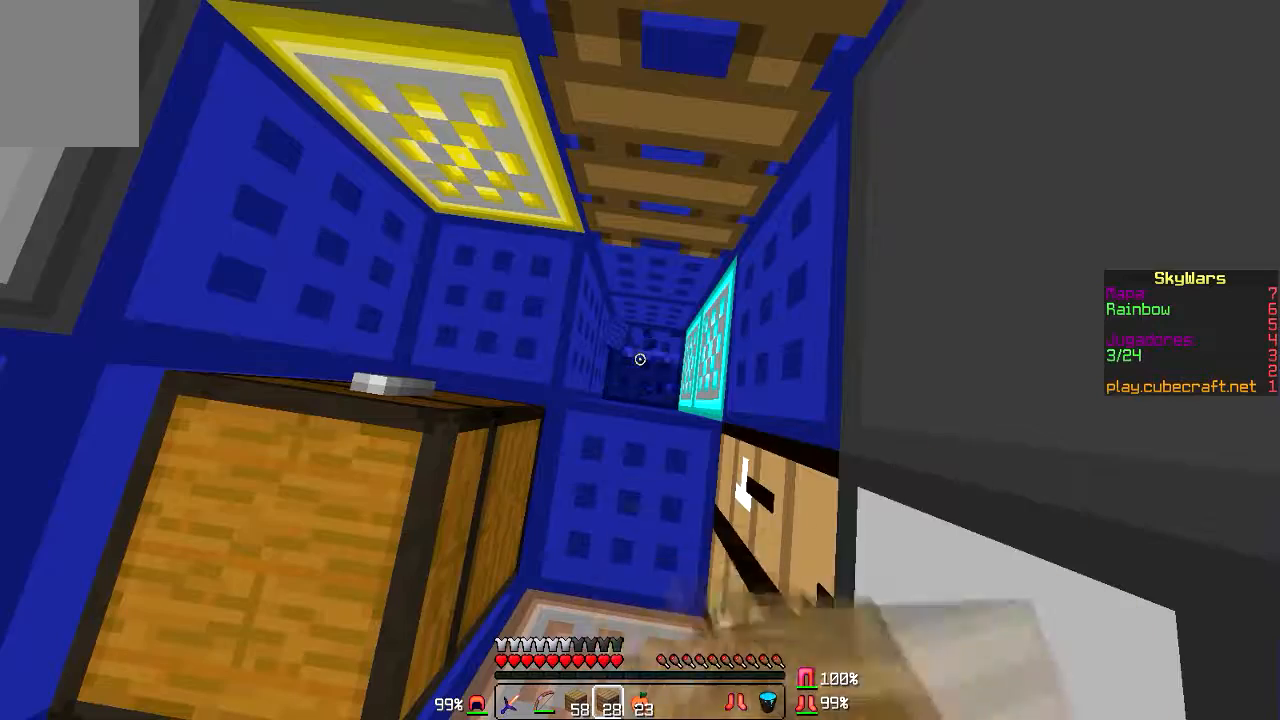
{"keys": [], "mouse": ["left"], "events": []}
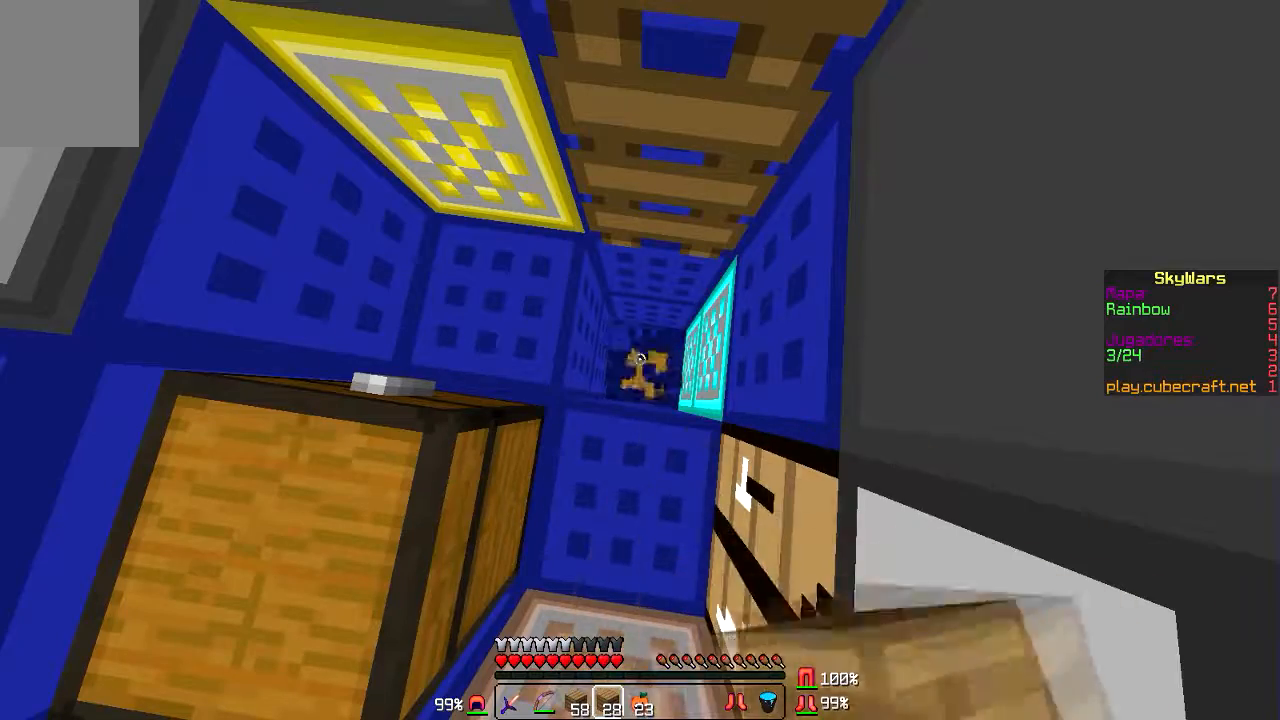
{"keys": [], "mouse": [], "events": [[300, "mouse_left", "up"], [434, "mouse_right", "down"], [500, "mouse_right", "up"]]}
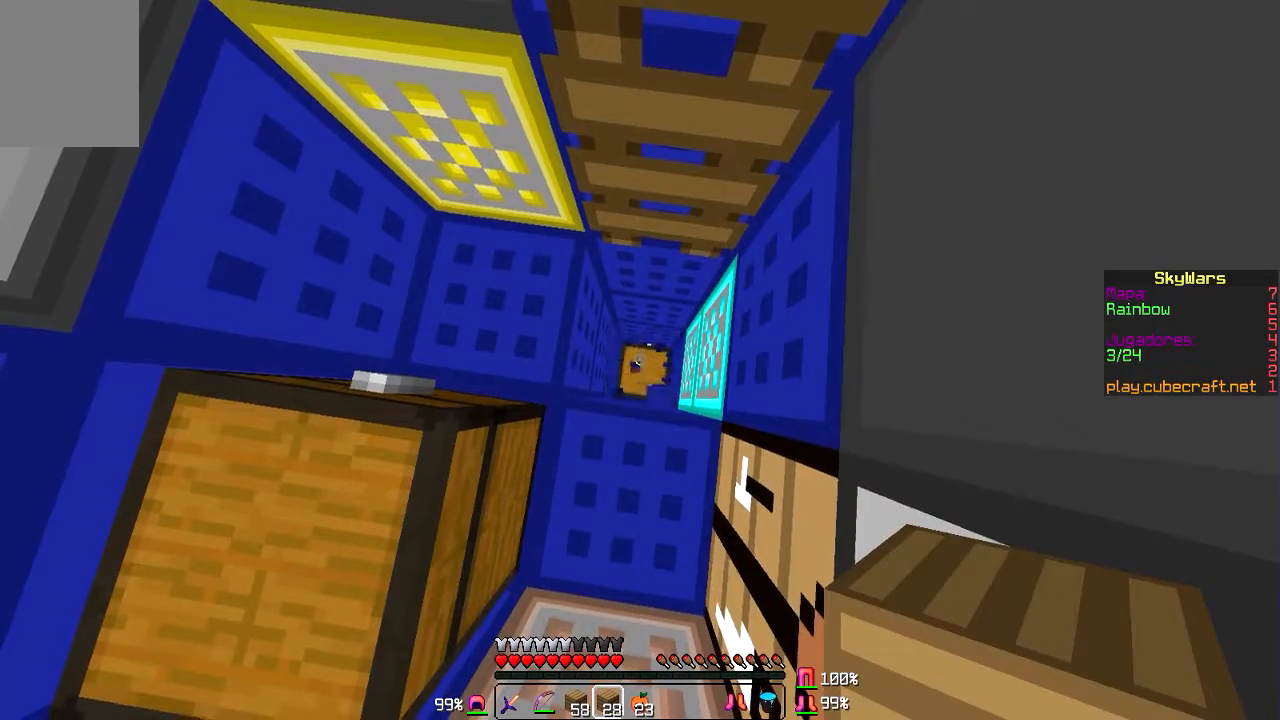
{"keys": [], "mouse": [], "events": []}
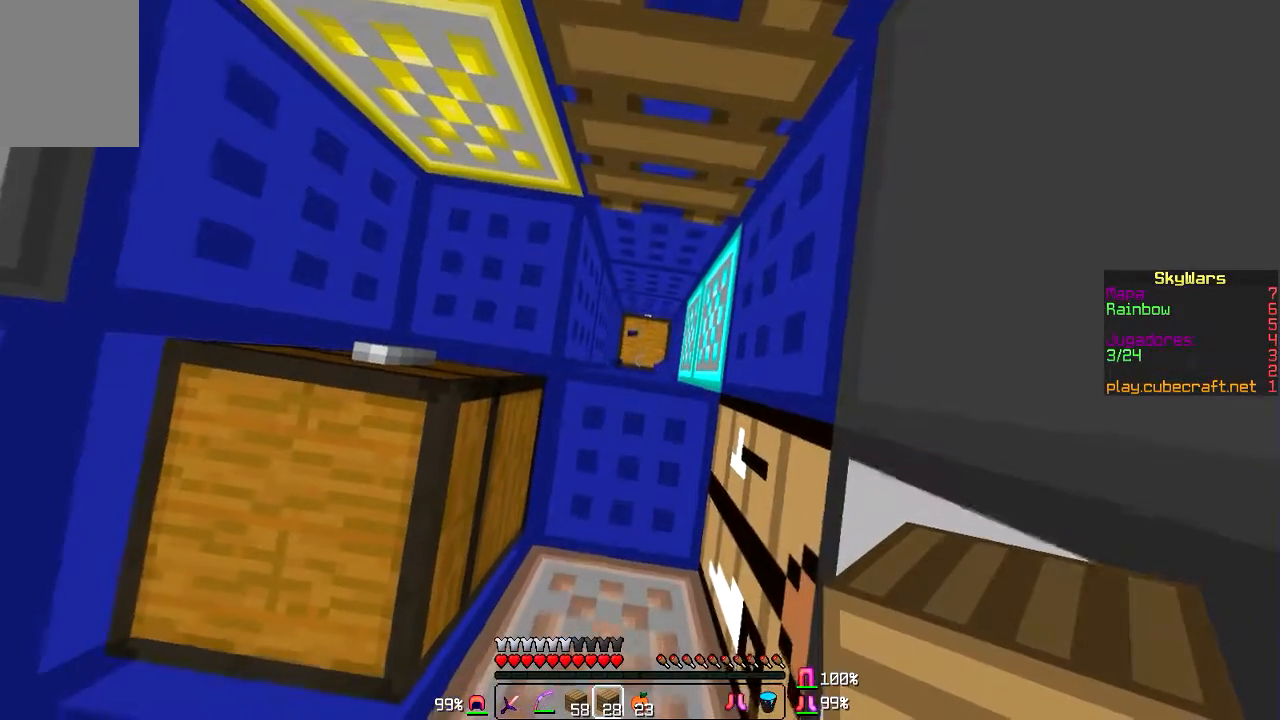
{"keys": [], "mouse": ["left"], "events": [[234, "s", "down"], [300, "mouse_left", "down"], [400, "s", "up"]]}
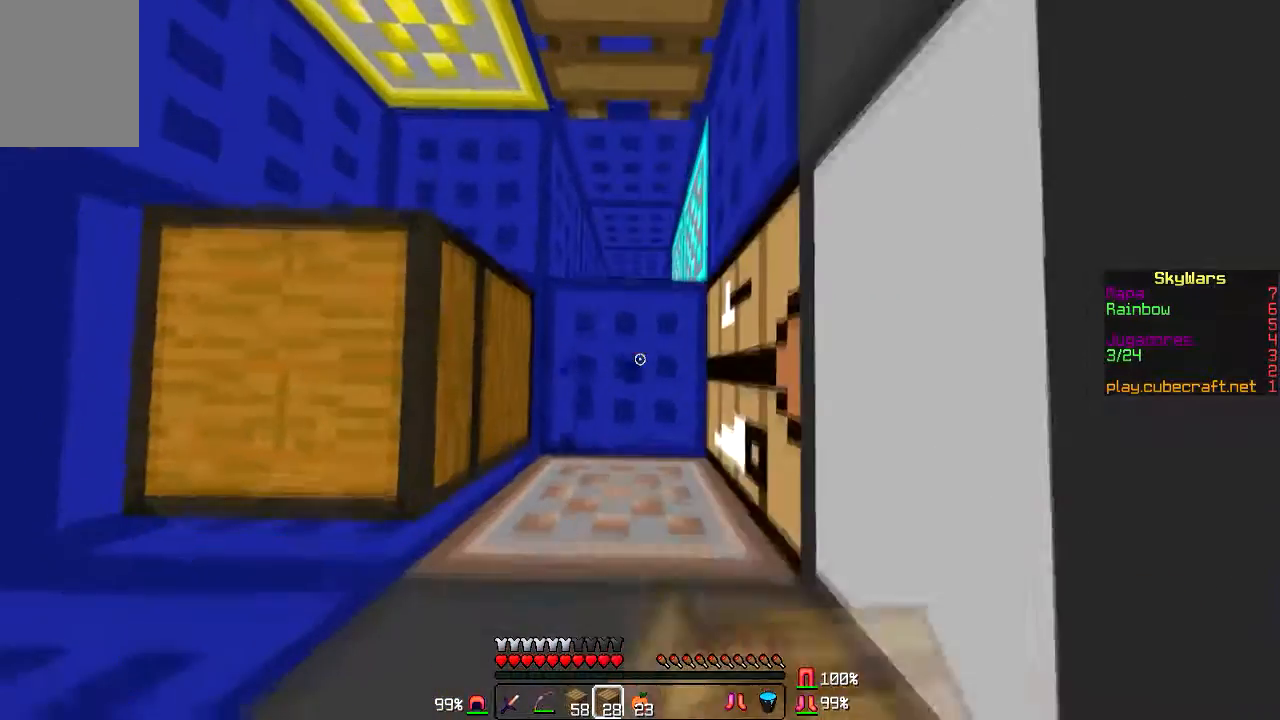
{"keys": [], "mouse": ["left"], "events": []}
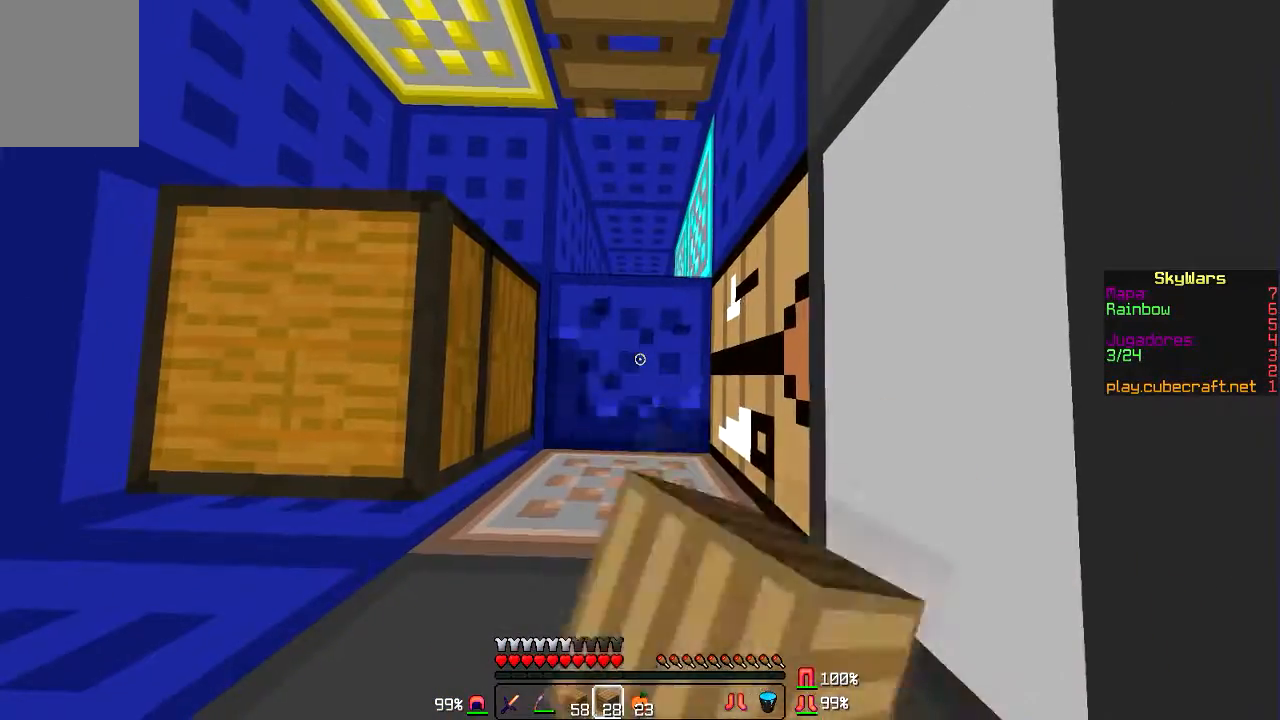
{"keys": [], "mouse": ["left"], "events": []}
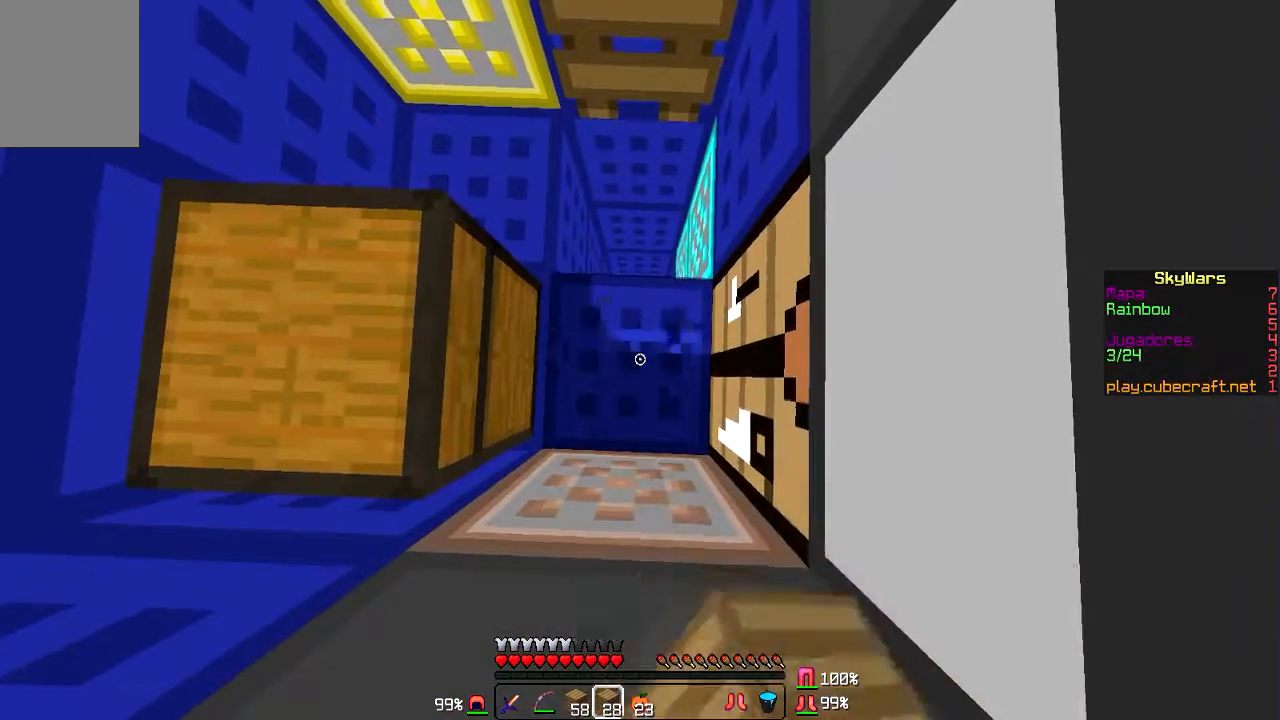
{"keys": [], "mouse": ["left"], "events": []}
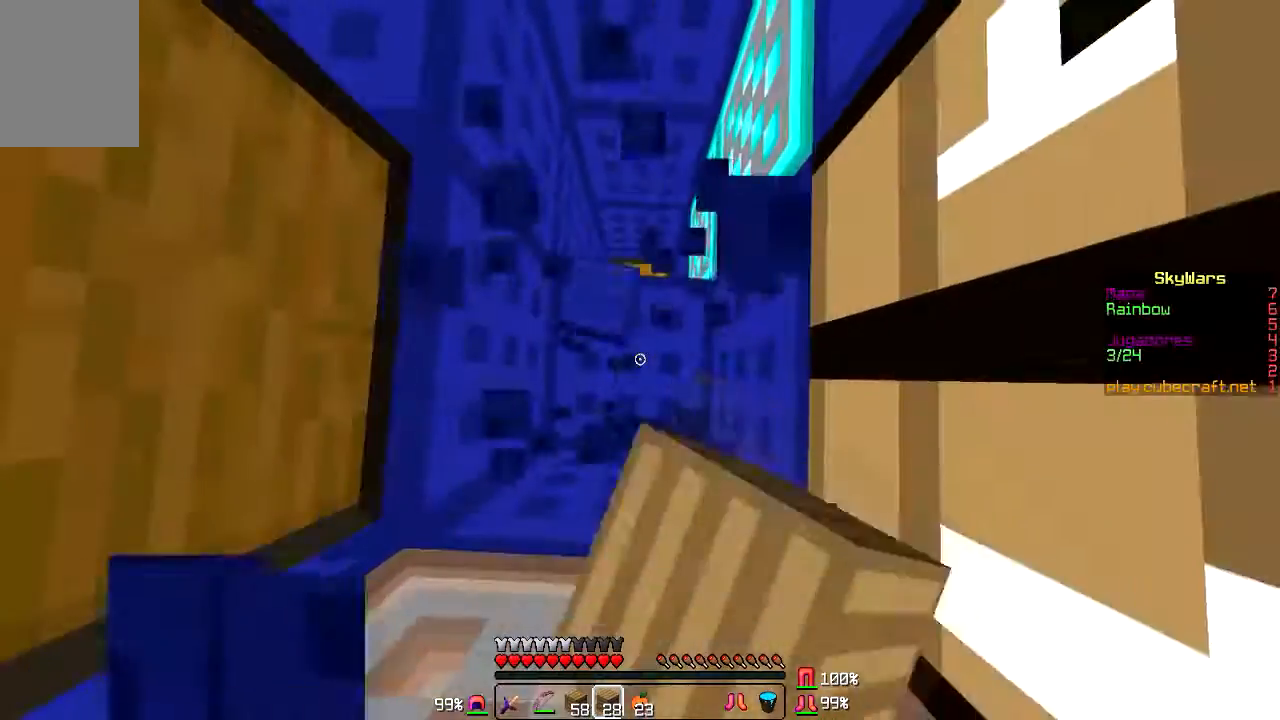
{"keys": [], "mouse": [], "events": [[100, "mouse_left", "up"], [100, "w", "down"], [234, "w", "up"], [334, "mouse_right", "down"], [434, "mouse_right", "up"]]}